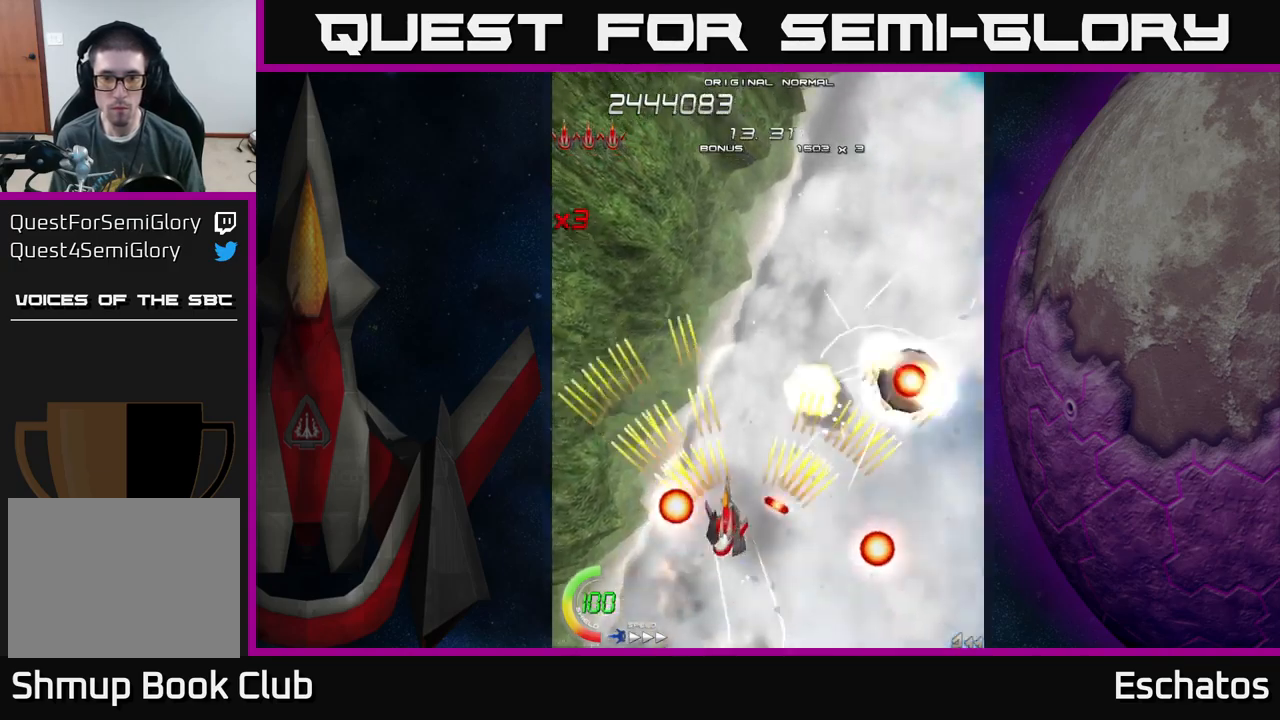
Gameplay with a controller (Xbox layout); each line is a JSON object with the inputs held at the frame after it. "events" lists button and stick changes between this image and that frame as [ms after this image, input, new state], when the widget could be followed in between. Not read: L1.
{"buttons": ["A", "DPAD_RIGHT"], "left_stick": "center", "right_stick": "center", "events": [[100, "DPAD_LEFT", "up"], [134, "DPAD_RIGHT", "down"], [167, "DPAD_UP", "up"], [250, "DPAD_DOWN", "down"], [500, "DPAD_DOWN", "up"]]}
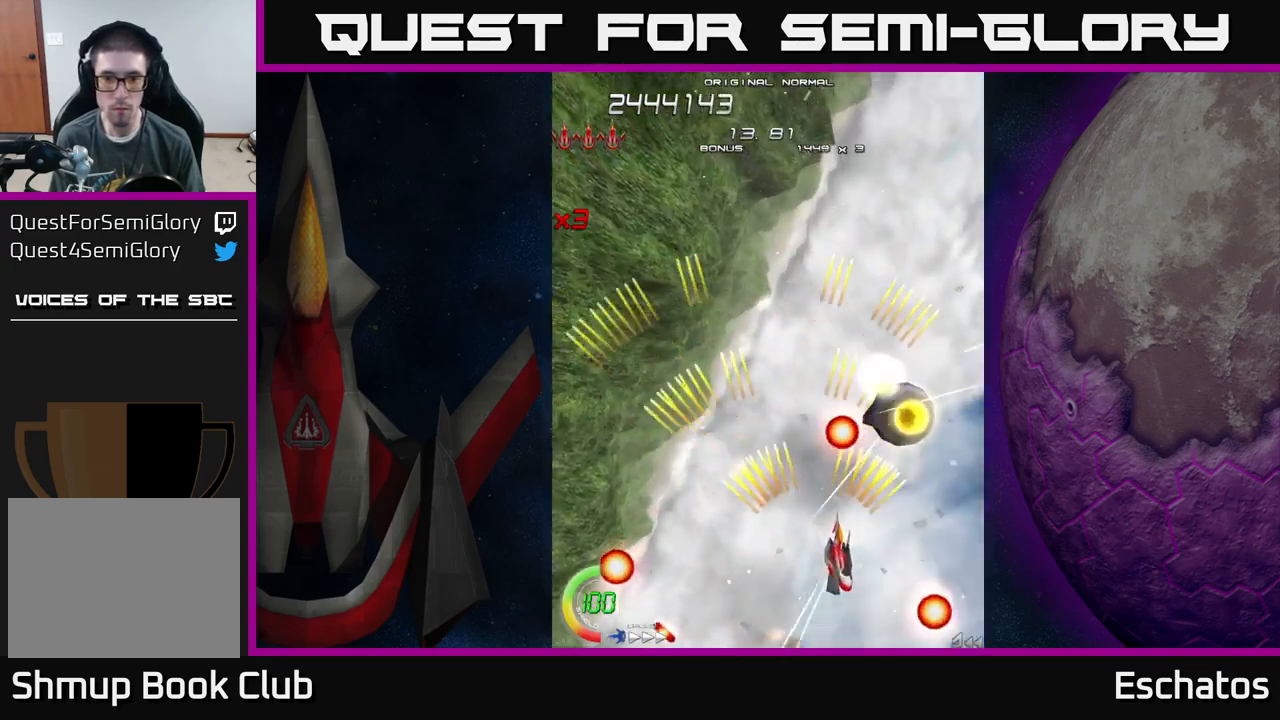
{"buttons": ["X", "DPAD_LEFT"], "left_stick": "center", "right_stick": "center", "events": [[117, "X", "down"], [150, "A", "up"], [267, "DPAD_RIGHT", "up"], [300, "DPAD_LEFT", "down"]]}
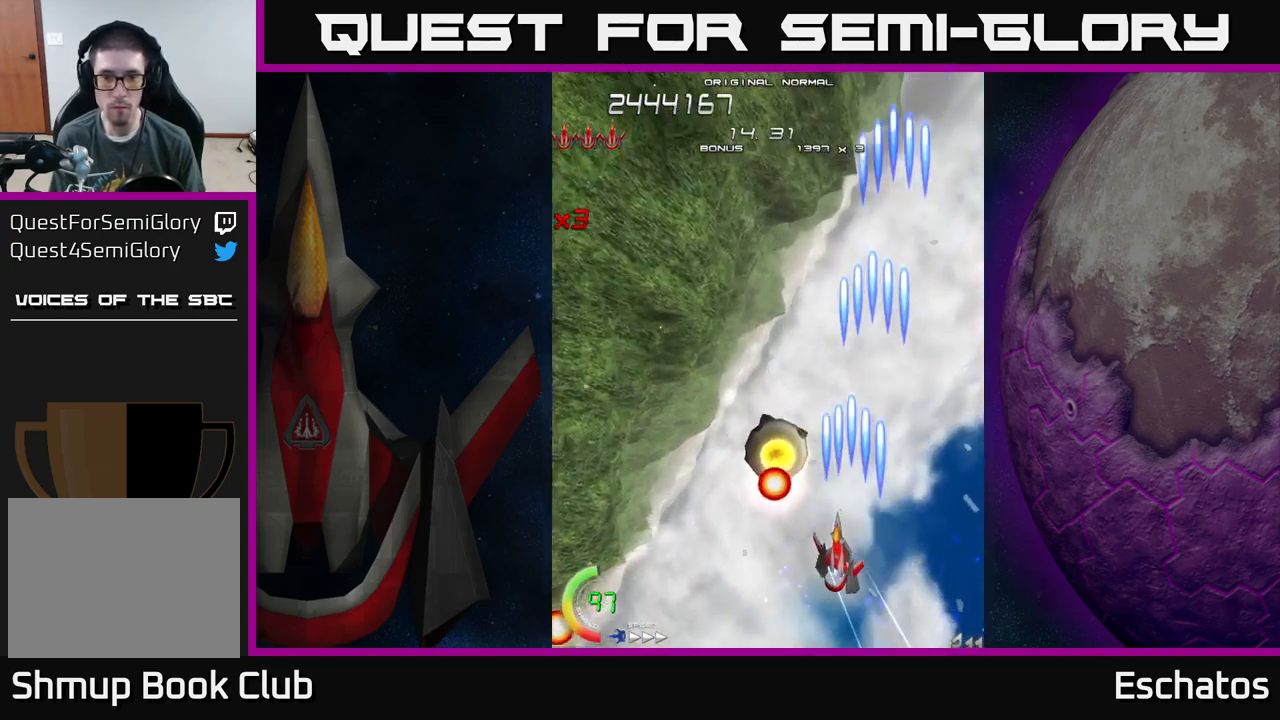
{"buttons": ["X", "DPAD_UP", "DPAD_LEFT"], "left_stick": "center", "right_stick": "center", "events": [[67, "DPAD_LEFT", "up"], [84, "DPAD_LEFT", "down"], [100, "DPAD_DOWN", "down"], [234, "DPAD_DOWN", "up"], [484, "DPAD_UP", "down"]]}
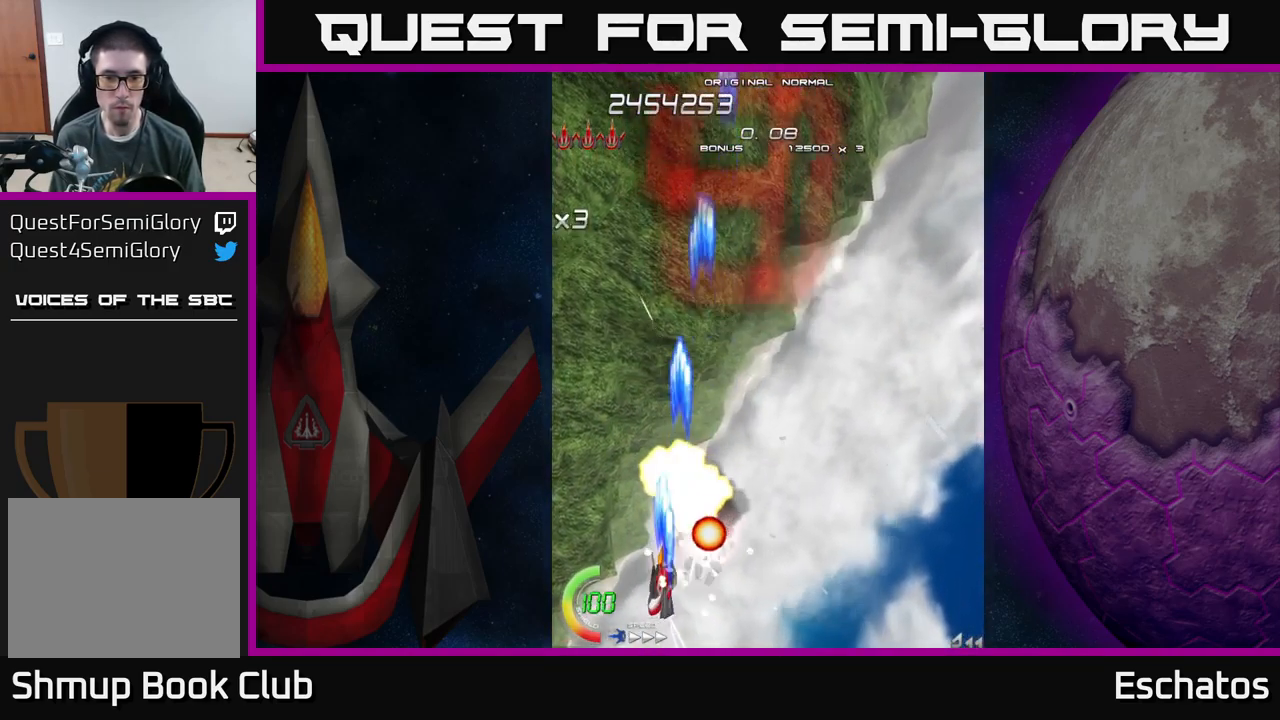
{"buttons": ["X", "DPAD_UP", "DPAD_RIGHT"], "left_stick": "center", "right_stick": "center", "events": [[17, "DPAD_LEFT", "up"], [117, "DPAD_LEFT", "down"], [167, "DPAD_LEFT", "up"], [250, "DPAD_RIGHT", "down"]]}
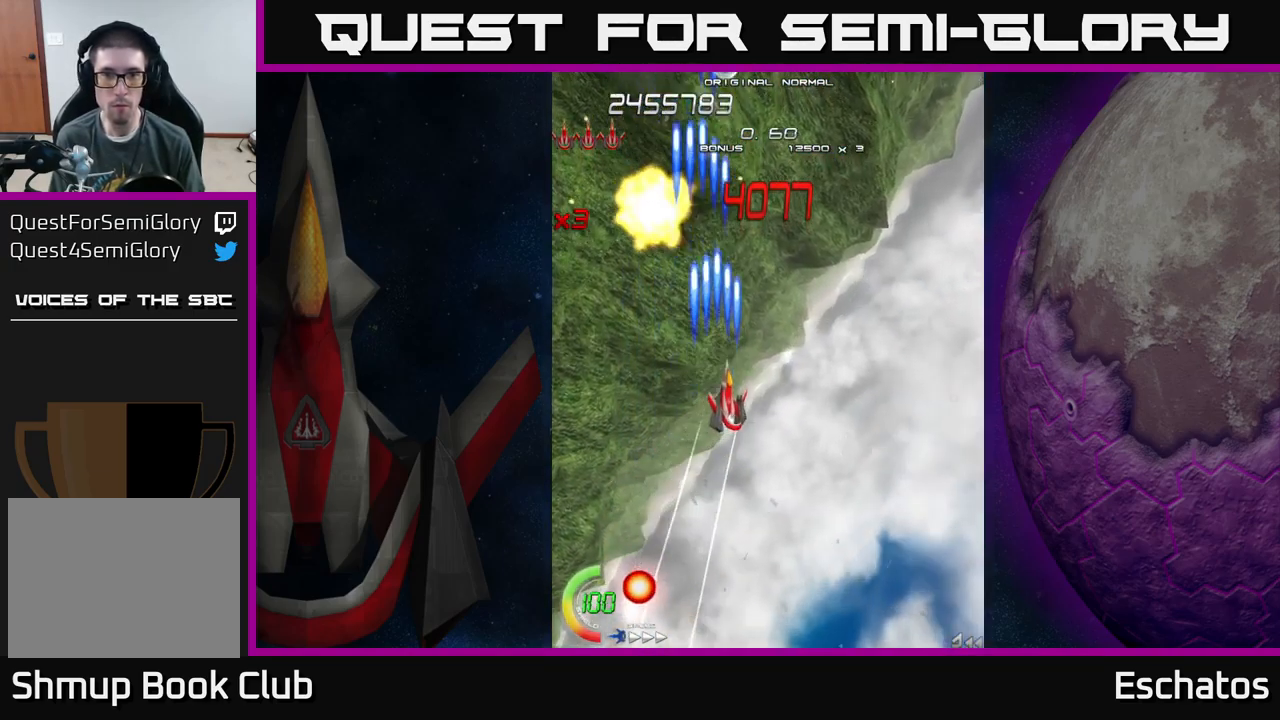
{"buttons": ["A", "DPAD_RIGHT"], "left_stick": "center", "right_stick": "center", "events": [[117, "DPAD_RIGHT", "up"], [150, "DPAD_LEFT", "down"], [184, "DPAD_UP", "up"], [350, "DPAD_LEFT", "up"], [367, "DPAD_DOWN", "down"], [384, "DPAD_RIGHT", "down"], [400, "DPAD_DOWN", "up"], [417, "A", "down"], [467, "X", "up"]]}
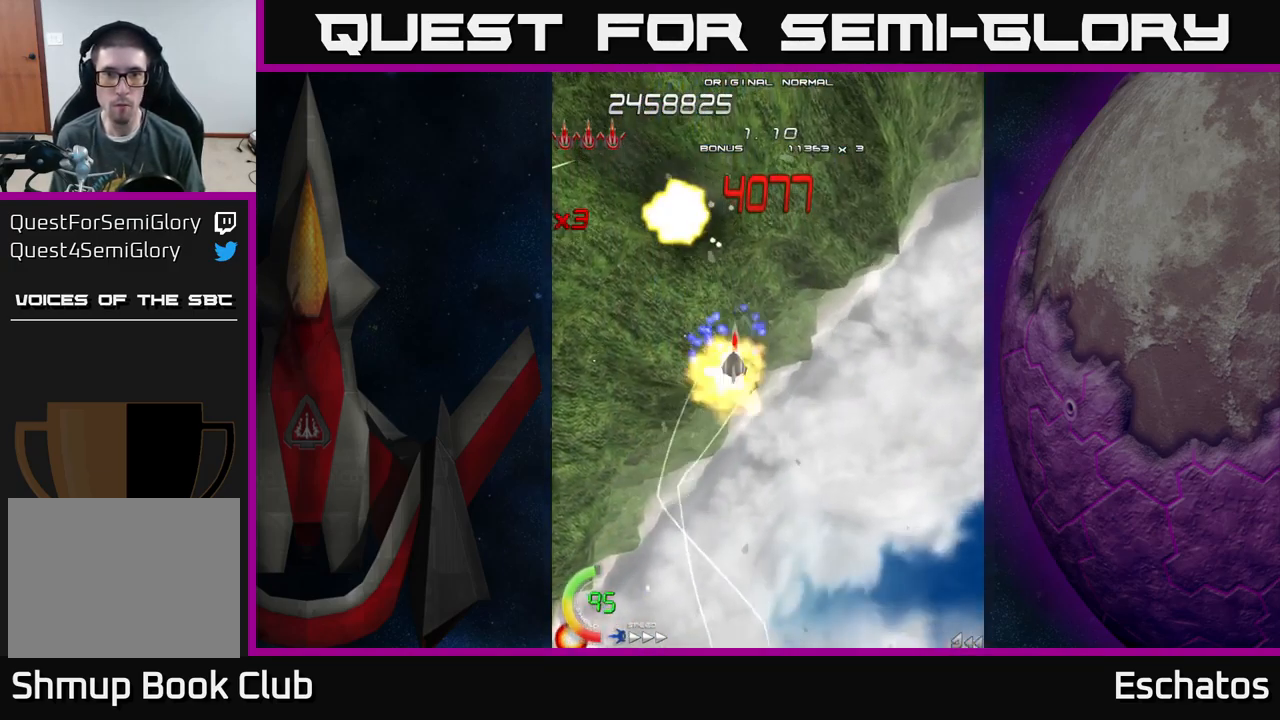
{"buttons": ["A", "DPAD_DOWN", "DPAD_RIGHT"], "left_stick": "center", "right_stick": "center", "events": [[217, "DPAD_RIGHT", "up"], [250, "DPAD_LEFT", "down"], [384, "DPAD_LEFT", "up"], [400, "DPAD_DOWN", "down"], [400, "DPAD_RIGHT", "down"], [434, "DPAD_DOWN", "up"], [467, "DPAD_DOWN", "down"]]}
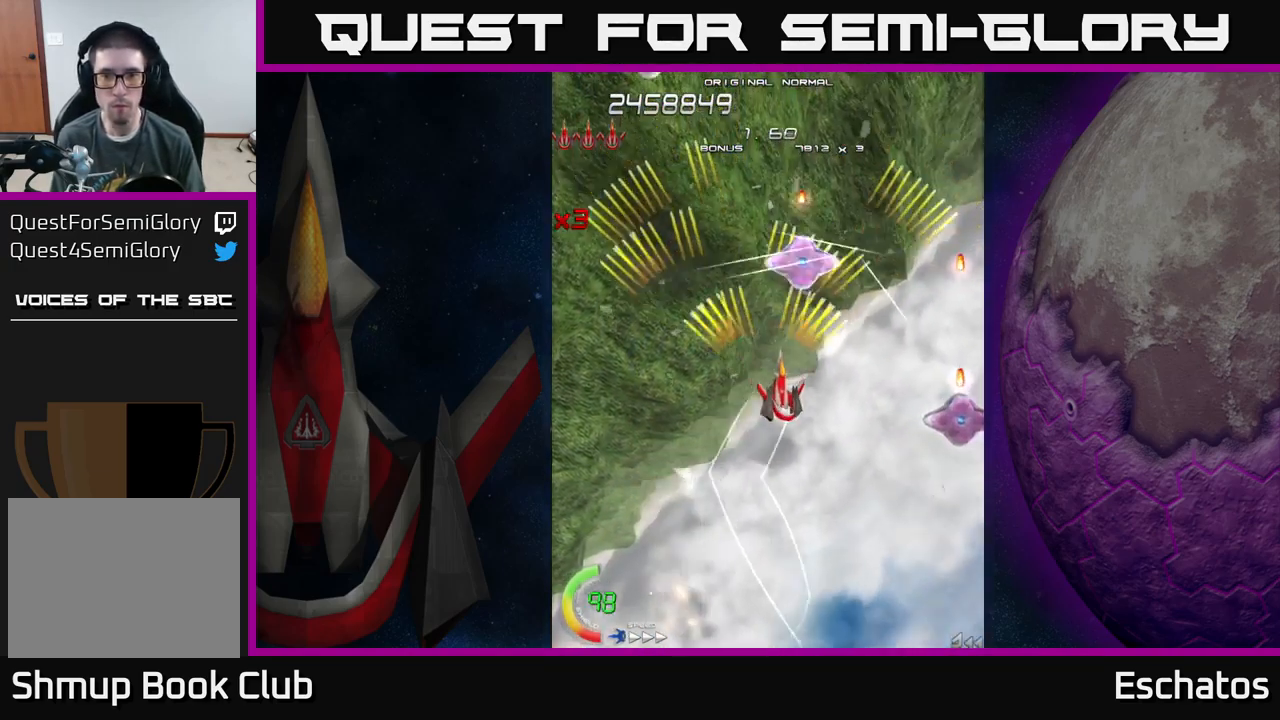
{"buttons": ["A", "DPAD_DOWN"], "left_stick": "center", "right_stick": "center", "events": [[184, "DPAD_RIGHT", "up"], [350, "DPAD_RIGHT", "down"], [500, "DPAD_RIGHT", "up"]]}
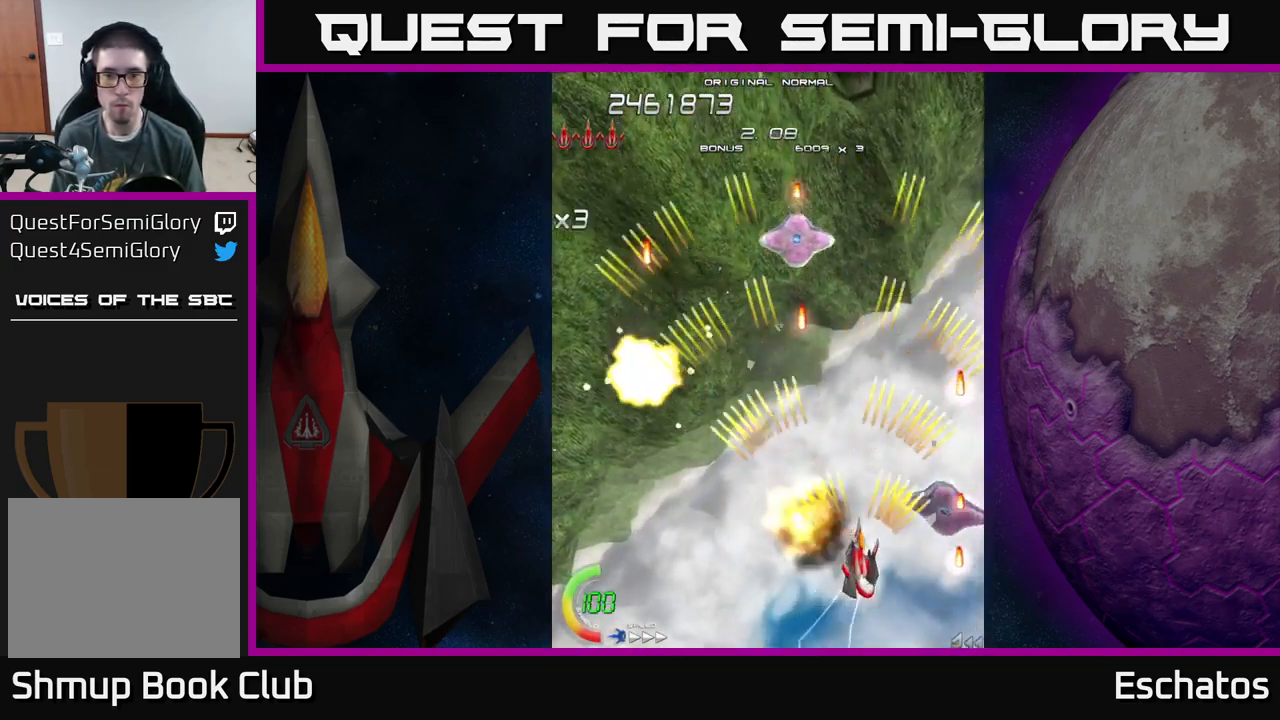
{"buttons": ["A", "DPAD_LEFT"], "left_stick": "center", "right_stick": "center", "events": [[151, "DPAD_LEFT", "down"], [167, "DPAD_DOWN", "up"], [317, "DPAD_UP", "down"], [484, "DPAD_UP", "up"]]}
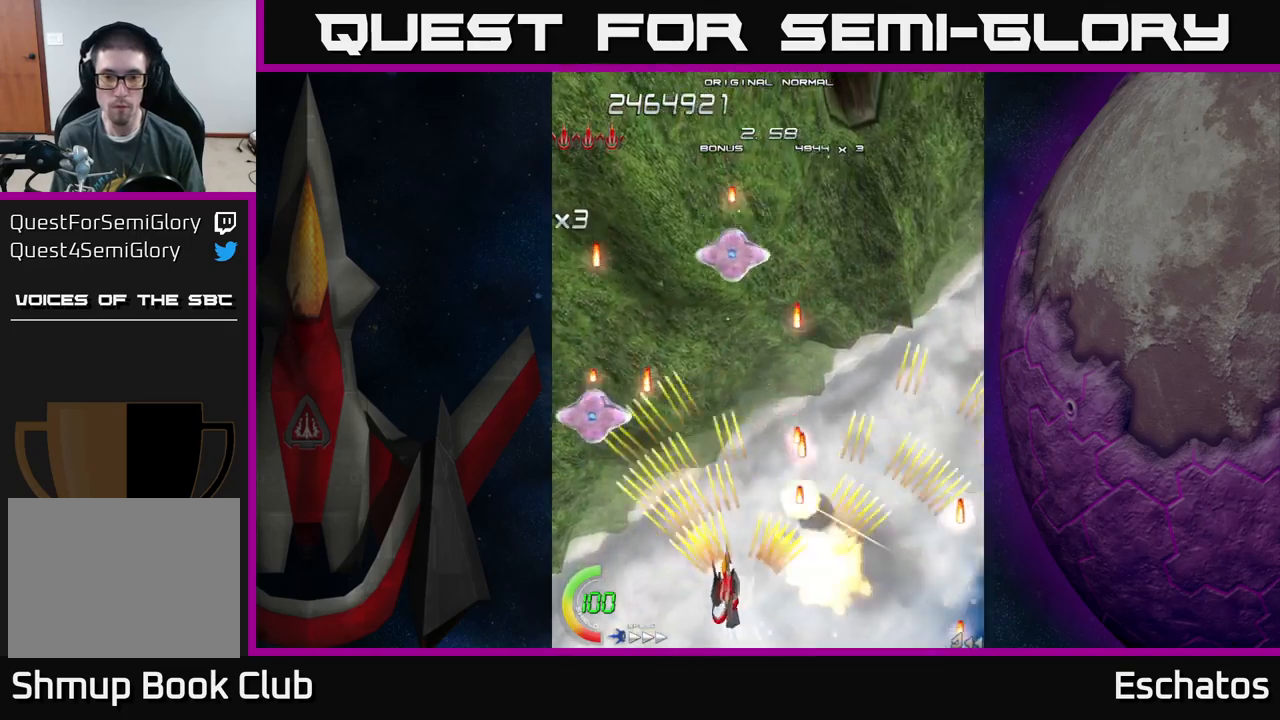
{"buttons": ["A", "DPAD_DOWN", "DPAD_RIGHT"], "left_stick": "center", "right_stick": "center", "events": [[117, "DPAD_LEFT", "up"], [167, "DPAD_RIGHT", "down"], [183, "DPAD_UP", "down"], [217, "DPAD_RIGHT", "up"], [350, "DPAD_UP", "up"], [483, "DPAD_DOWN", "down"], [500, "DPAD_RIGHT", "down"]]}
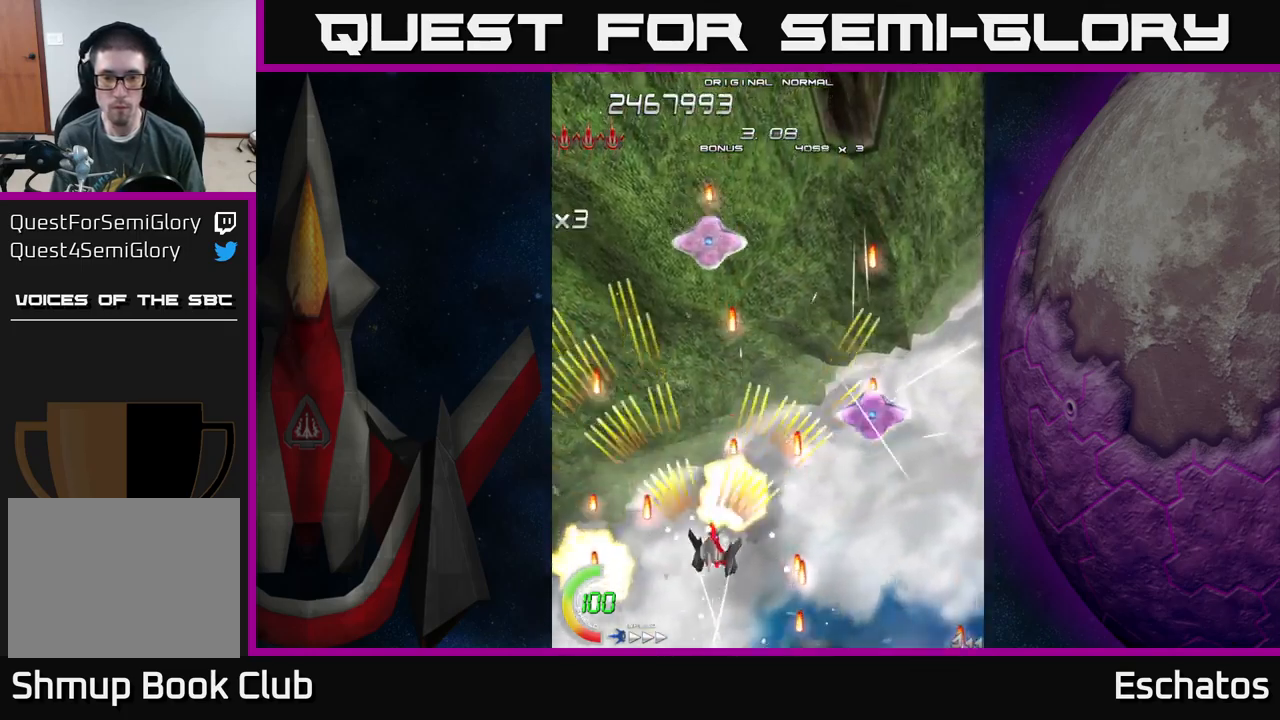
{"buttons": ["A"], "left_stick": "center", "right_stick": "center", "events": [[117, "DPAD_RIGHT", "up"], [233, "DPAD_DOWN", "up"], [267, "DPAD_LEFT", "down"], [350, "DPAD_LEFT", "up"]]}
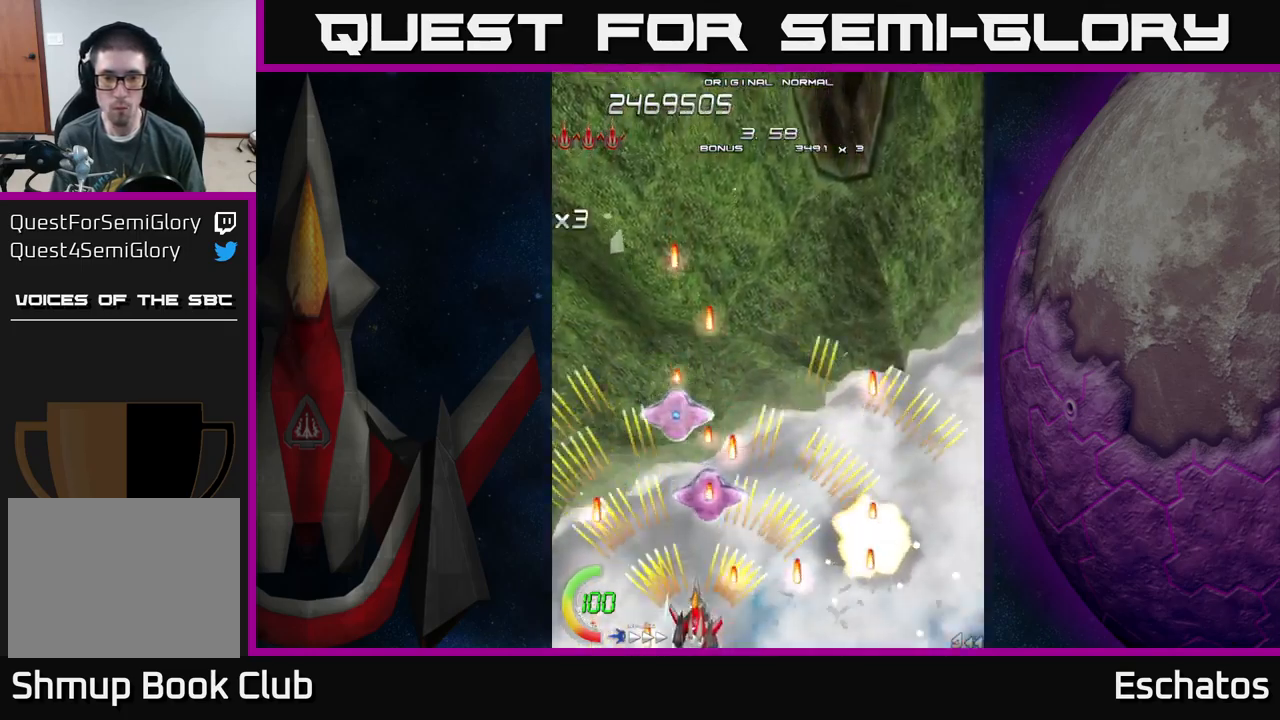
{"buttons": ["A", "DPAD_UP", "DPAD_LEFT"], "left_stick": "center", "right_stick": "center", "events": [[133, "DPAD_LEFT", "down"], [200, "DPAD_LEFT", "up"], [317, "DPAD_LEFT", "down"], [317, "DPAD_UP", "down"]]}
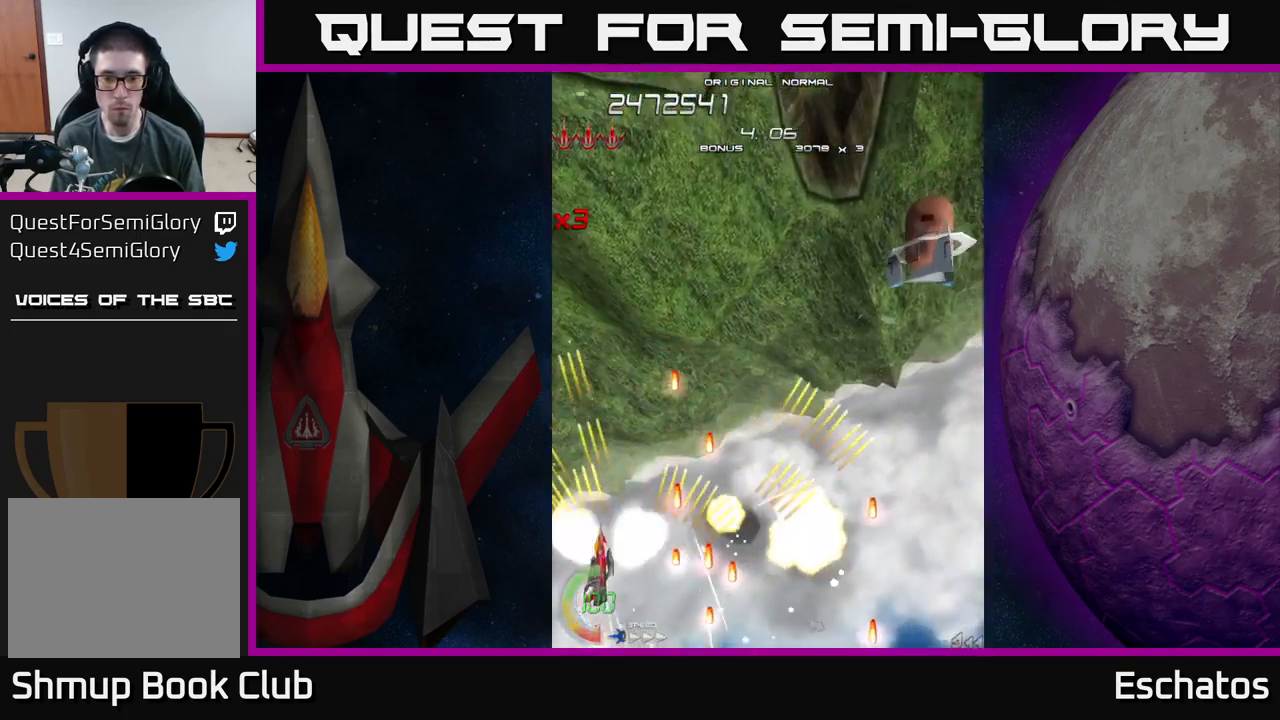
{"buttons": ["A", "DPAD_RIGHT"], "left_stick": "center", "right_stick": "center", "events": [[117, "DPAD_LEFT", "up"], [283, "DPAD_RIGHT", "down"], [483, "DPAD_UP", "up"]]}
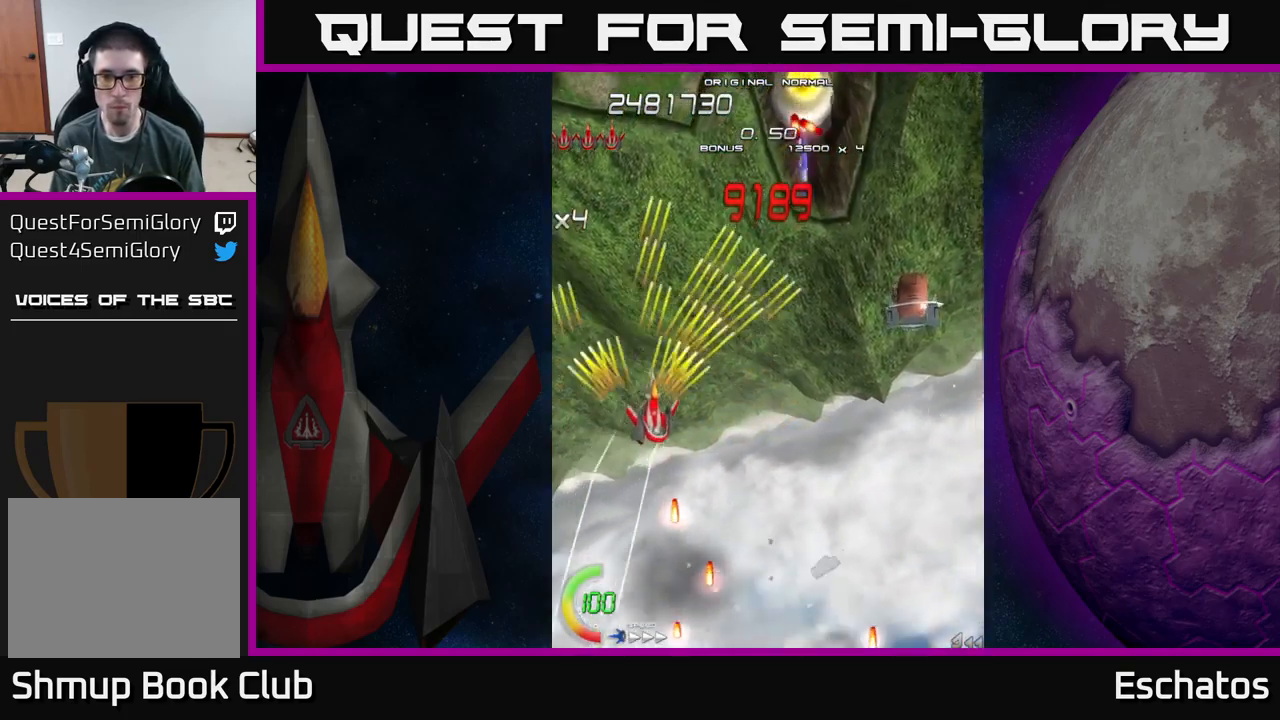
{"buttons": ["X", "DPAD_DOWN"], "left_stick": "center", "right_stick": "center", "events": [[383, "DPAD_DOWN", "down"], [400, "DPAD_RIGHT", "up"], [433, "DPAD_RIGHT", "down"], [450, "X", "down"], [483, "A", "up"], [500, "DPAD_RIGHT", "up"]]}
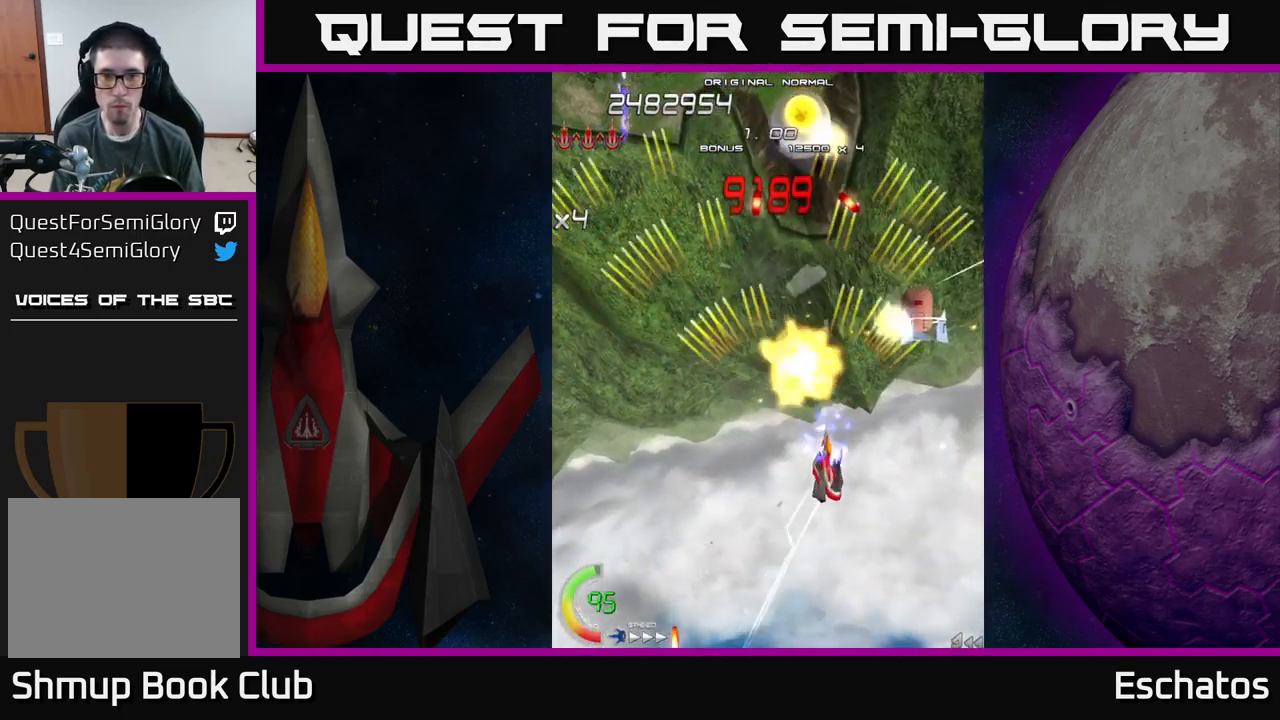
{"buttons": ["X"], "left_stick": "center", "right_stick": "center", "events": [[33, "DPAD_LEFT", "down"], [167, "DPAD_DOWN", "up"], [167, "DPAD_LEFT", "up"]]}
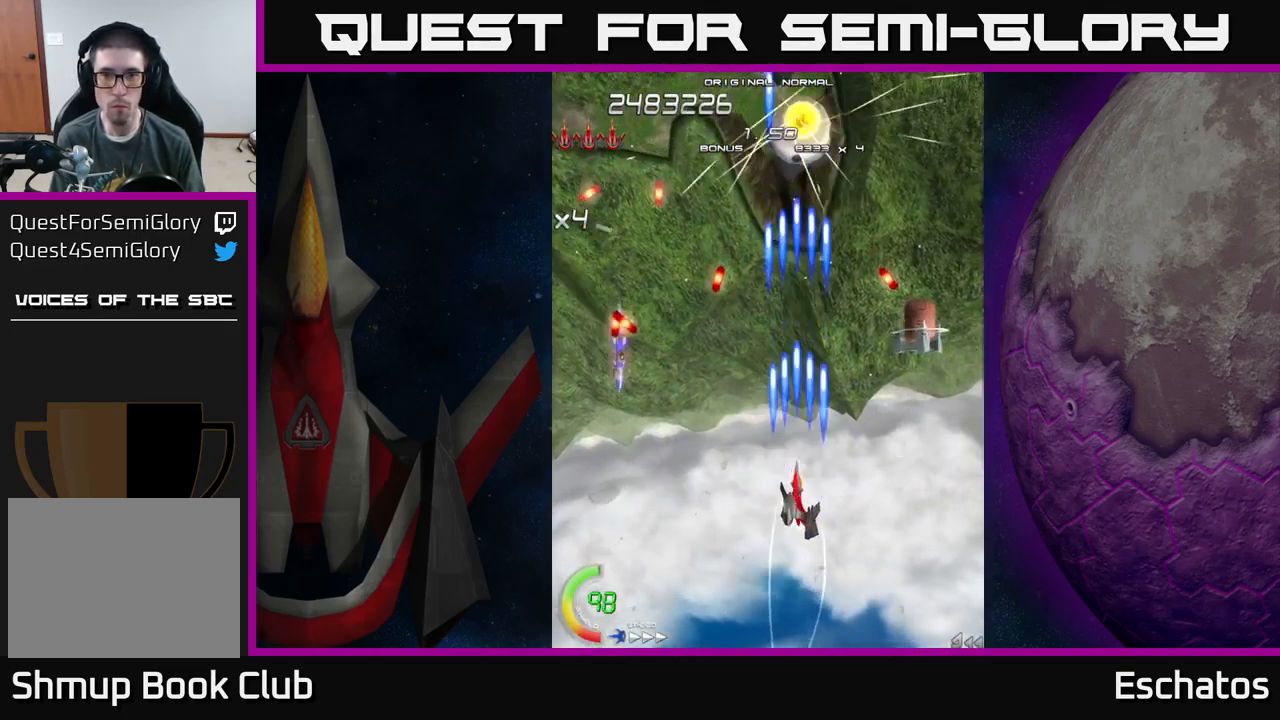
{"buttons": ["A", "DPAD_DOWN", "DPAD_LEFT"], "left_stick": "center", "right_stick": "center", "events": [[150, "DPAD_LEFT", "down"], [167, "DPAD_DOWN", "down"], [183, "A", "down"], [217, "X", "up"]]}
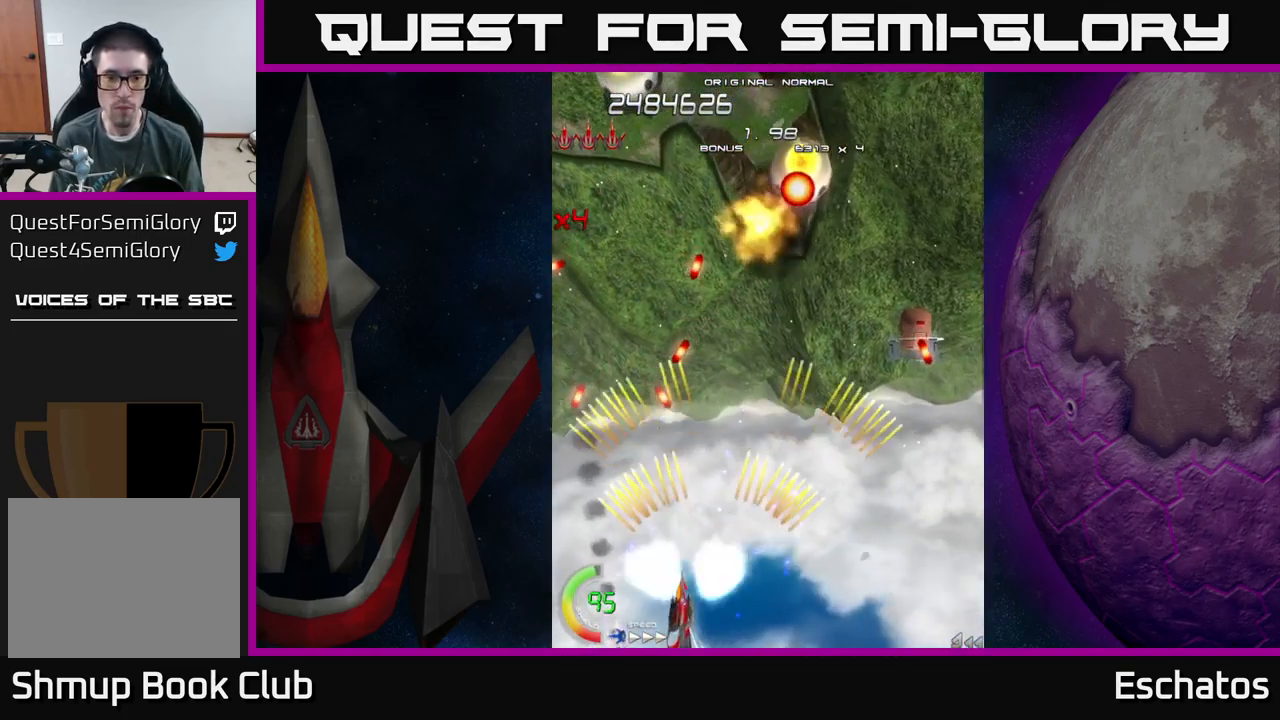
{"buttons": ["A", "DPAD_UP", "DPAD_RIGHT"], "left_stick": "center", "right_stick": "center", "events": [[33, "DPAD_LEFT", "up"], [100, "DPAD_DOWN", "up"], [100, "DPAD_RIGHT", "down"], [100, "DPAD_UP", "down"]]}
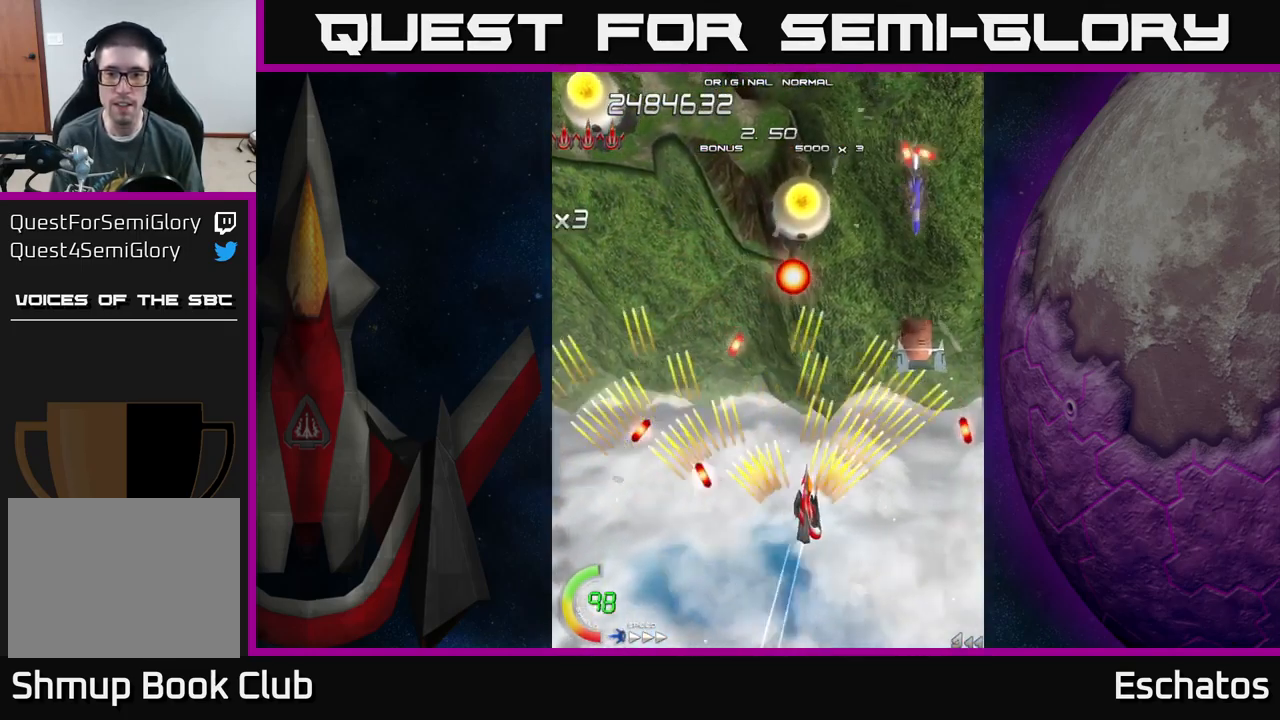
{"buttons": ["A", "DPAD_UP"], "left_stick": "center", "right_stick": "center", "events": [[350, "DPAD_RIGHT", "up"]]}
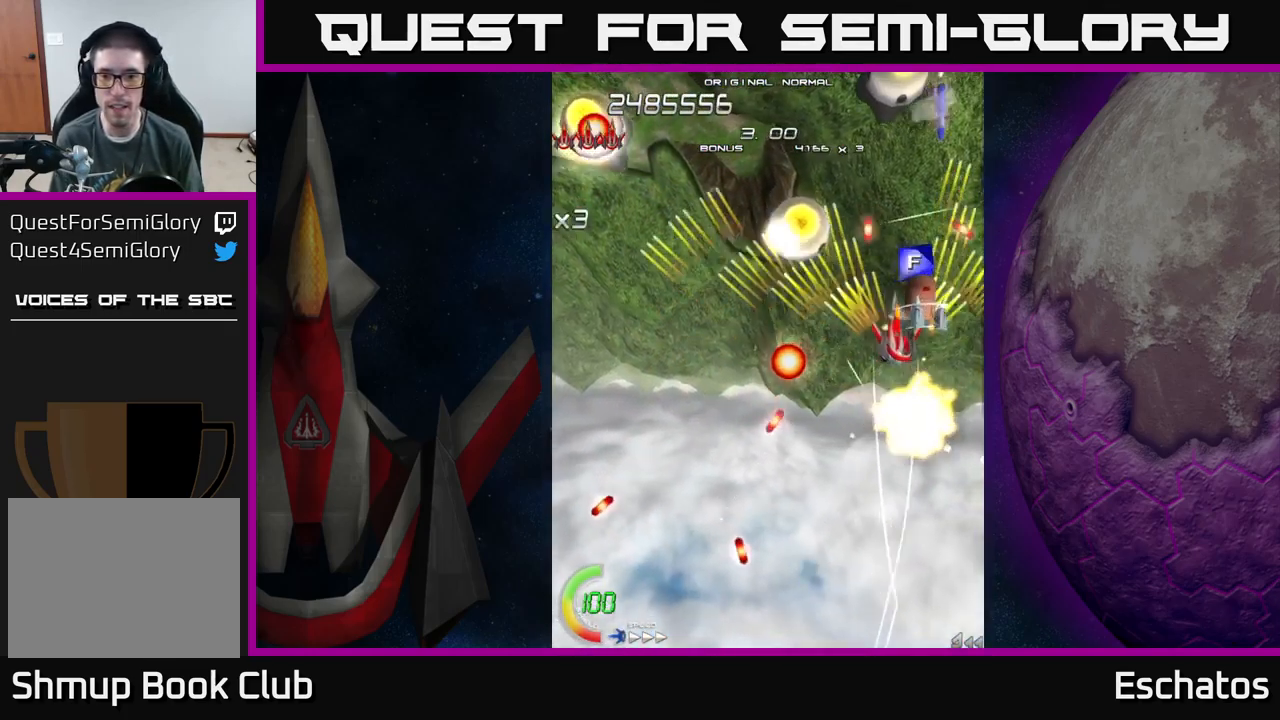
{"buttons": ["A", "DPAD_LEFT"], "left_stick": "center", "right_stick": "center", "events": [[100, "DPAD_UP", "up"], [133, "DPAD_DOWN", "down"], [499, "DPAD_DOWN", "up"], [516, "DPAD_LEFT", "down"]]}
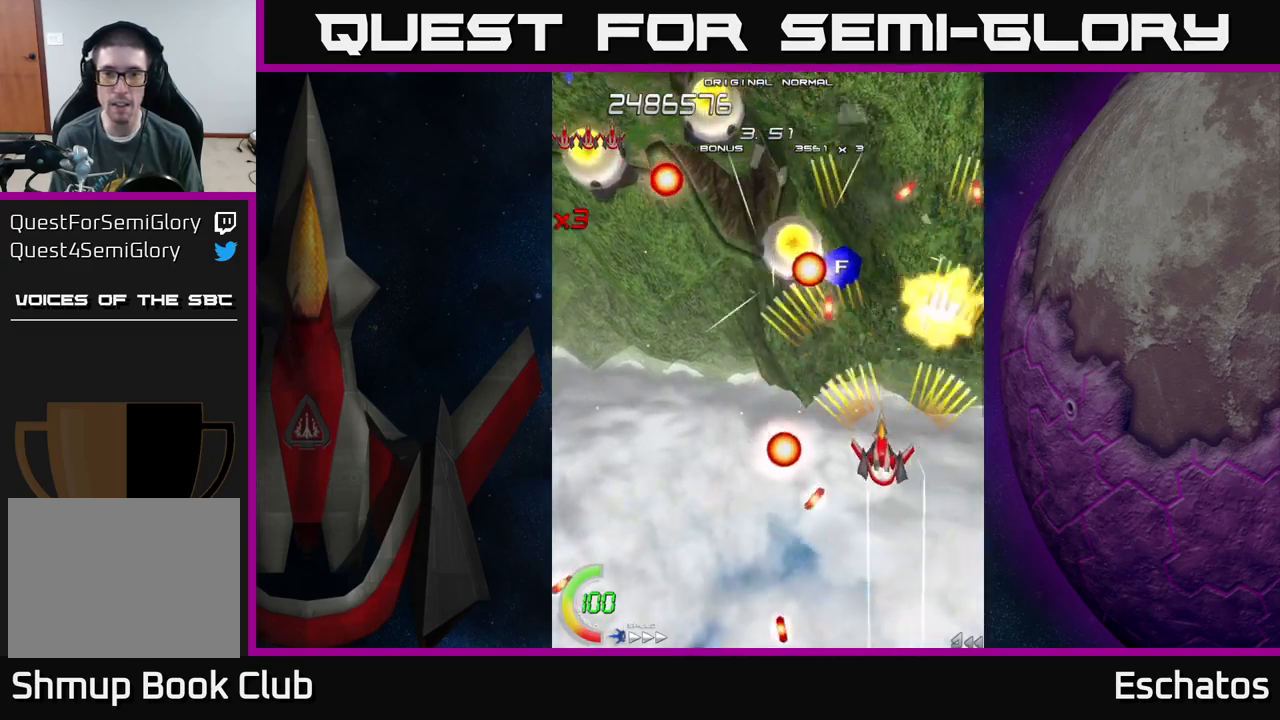
{"buttons": ["A", "DPAD_LEFT"], "left_stick": "center", "right_stick": "center", "events": [[183, "DPAD_LEFT", "up"], [183, "DPAD_UP", "down"], [250, "DPAD_LEFT", "down"], [250, "DPAD_UP", "up"], [367, "DPAD_UP", "down"], [483, "DPAD_UP", "up"]]}
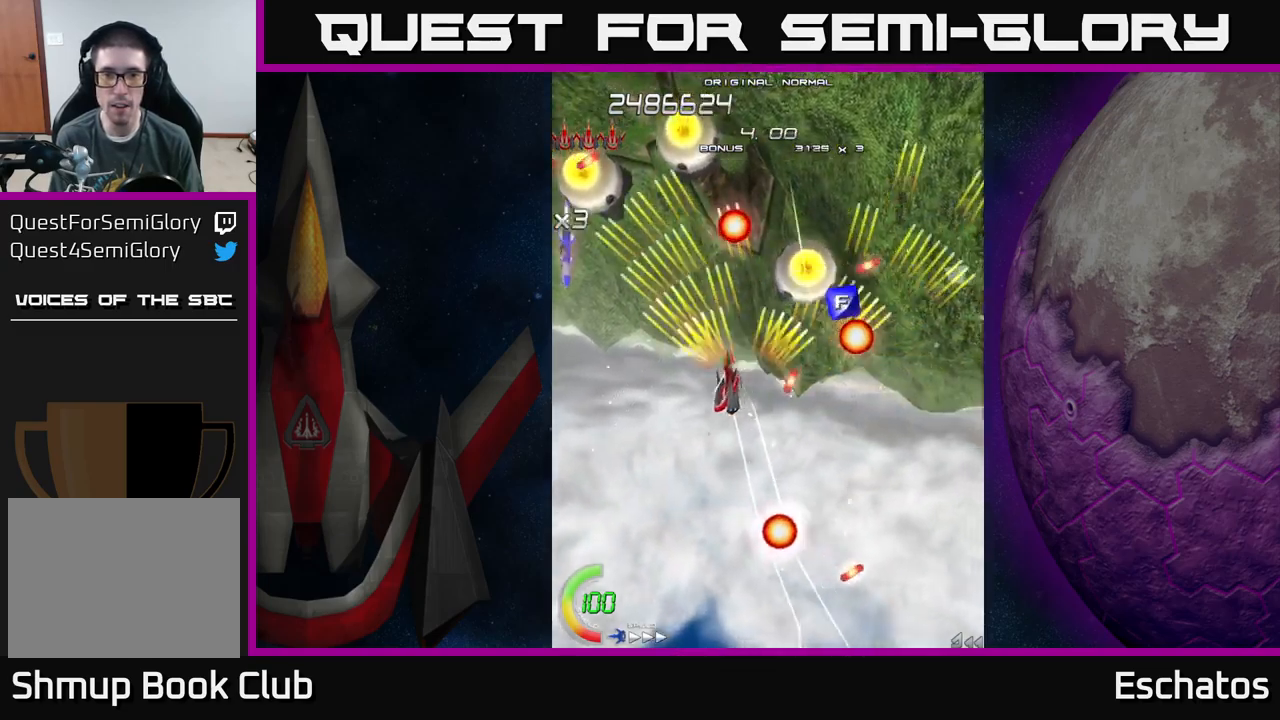
{"buttons": ["A", "DPAD_DOWN", "DPAD_RIGHT"], "left_stick": "center", "right_stick": "center", "events": [[100, "DPAD_DOWN", "down"], [417, "DPAD_LEFT", "up"], [483, "DPAD_RIGHT", "down"]]}
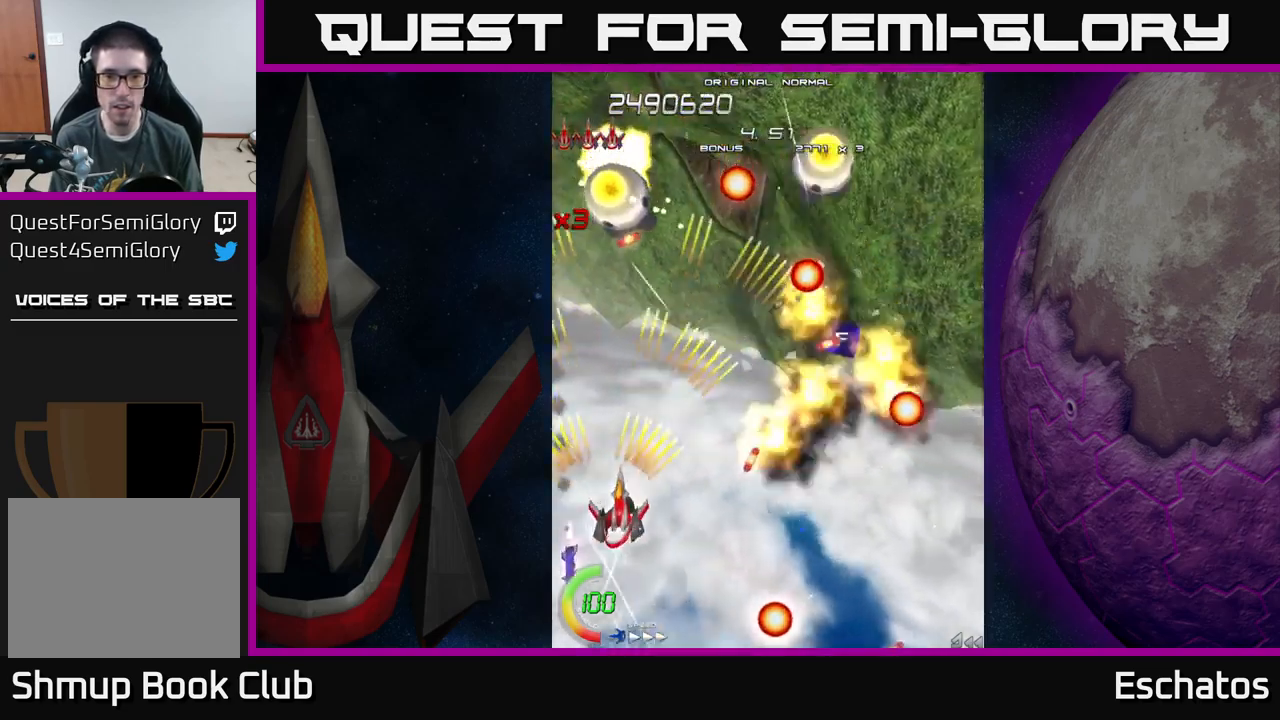
{"buttons": ["A", "DPAD_RIGHT"], "left_stick": "center", "right_stick": "center", "events": [[17, "DPAD_DOWN", "up"], [33, "DPAD_UP", "down"], [50, "DPAD_RIGHT", "up"], [183, "DPAD_RIGHT", "down"], [200, "DPAD_UP", "up"]]}
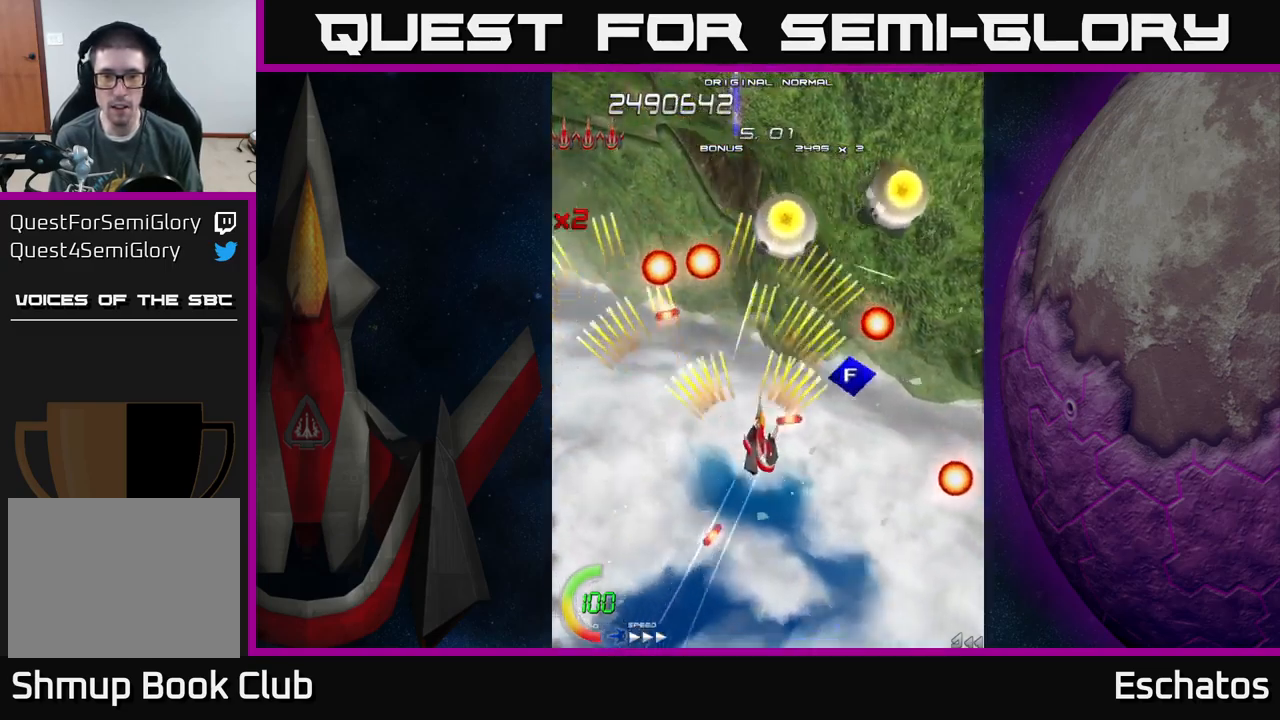
{"buttons": ["A", "DPAD_DOWN", "DPAD_RIGHT"], "left_stick": "center", "right_stick": "center", "events": [[17, "DPAD_RIGHT", "up"], [33, "DPAD_LEFT", "down"], [150, "DPAD_UP", "down"], [183, "DPAD_LEFT", "up"], [283, "DPAD_RIGHT", "down"], [300, "DPAD_UP", "up"], [483, "DPAD_DOWN", "down"]]}
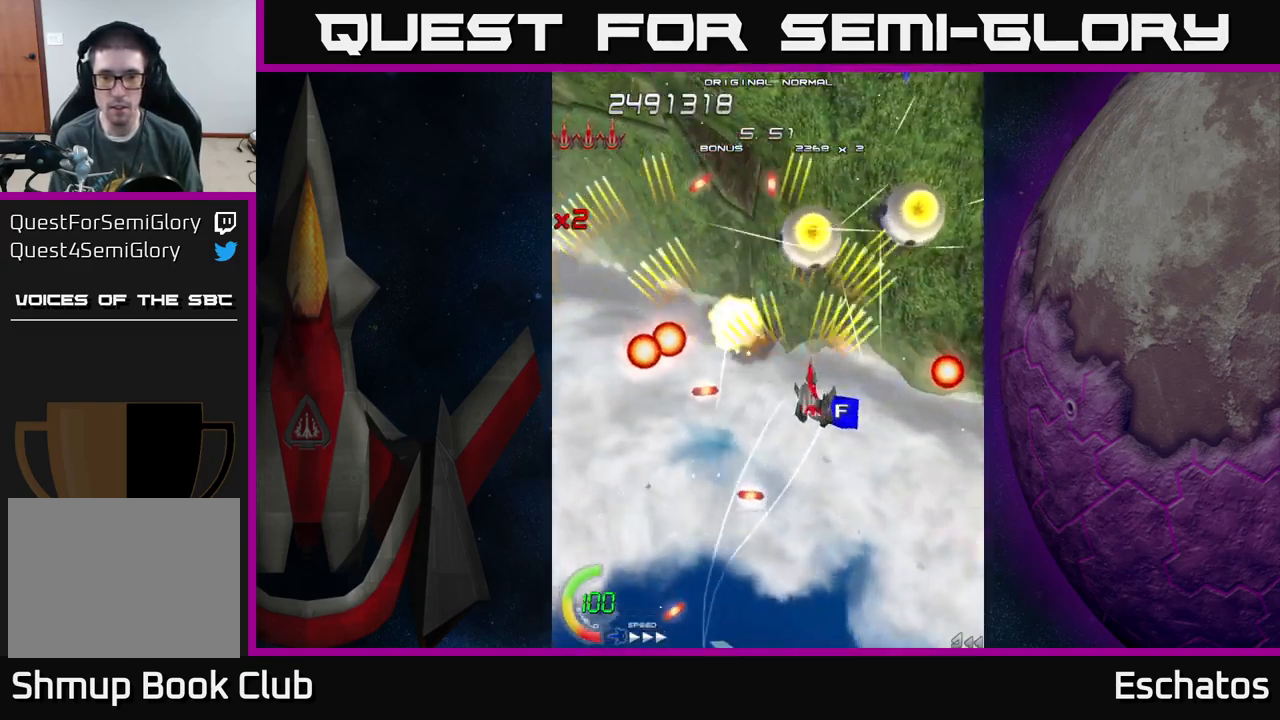
{"buttons": ["A", "DPAD_UP"], "left_stick": "center", "right_stick": "center", "events": [[133, "DPAD_RIGHT", "up"], [167, "DPAD_LEFT", "down"], [267, "DPAD_DOWN", "up"], [300, "DPAD_LEFT", "up"], [300, "DPAD_UP", "down"]]}
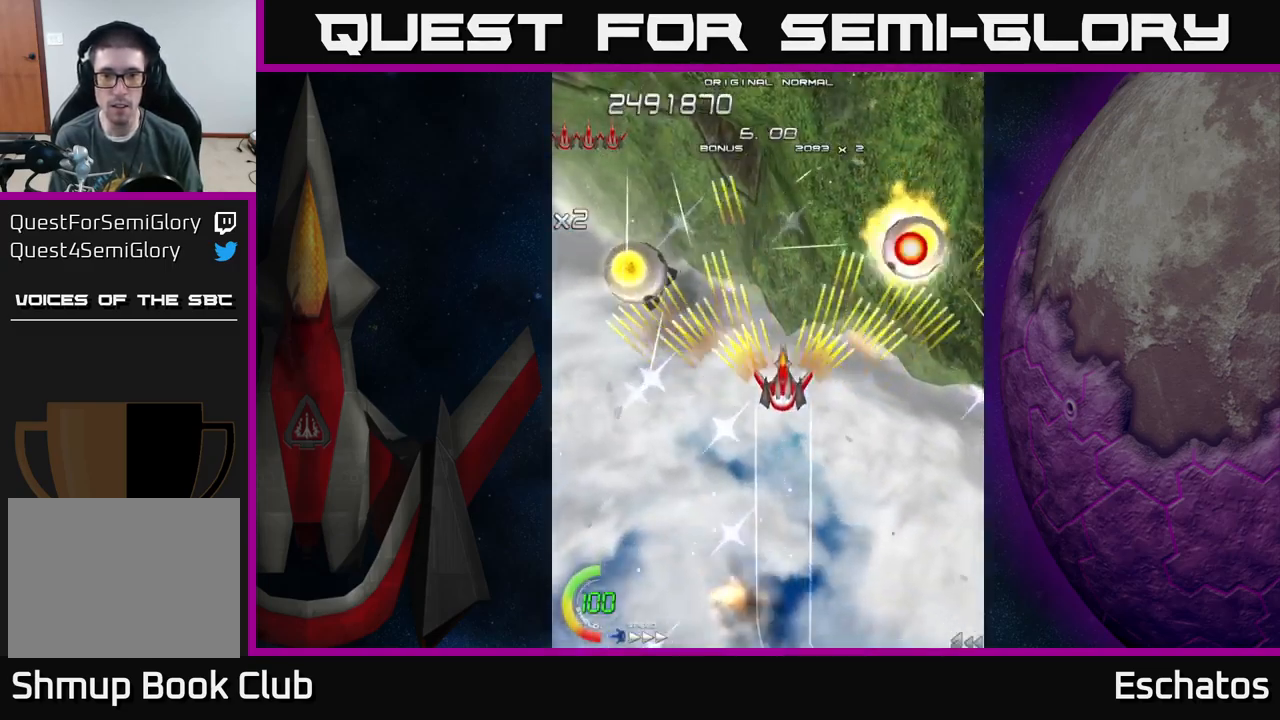
{"buttons": ["A", "DPAD_LEFT"], "left_stick": "center", "right_stick": "center", "events": [[50, "DPAD_RIGHT", "down"], [83, "DPAD_UP", "up"], [133, "DPAD_DOWN", "down"], [150, "DPAD_RIGHT", "up"], [283, "DPAD_RIGHT", "down"], [317, "DPAD_RIGHT", "up"], [367, "DPAD_LEFT", "down"], [467, "DPAD_DOWN", "up"]]}
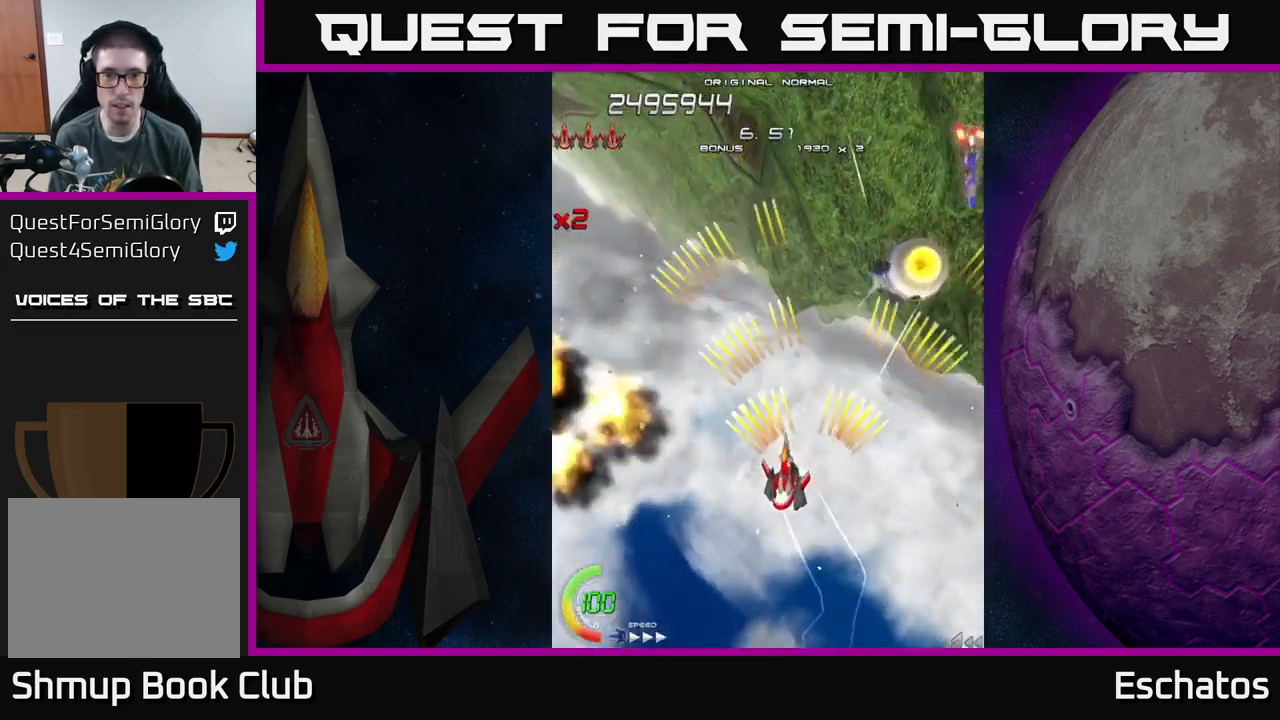
{"buttons": ["A", "DPAD_DOWN", "DPAD_RIGHT"], "left_stick": "center", "right_stick": "center", "events": [[17, "DPAD_UP", "down"], [50, "DPAD_LEFT", "up"], [83, "DPAD_RIGHT", "down"], [283, "DPAD_UP", "up"], [333, "DPAD_DOWN", "down"]]}
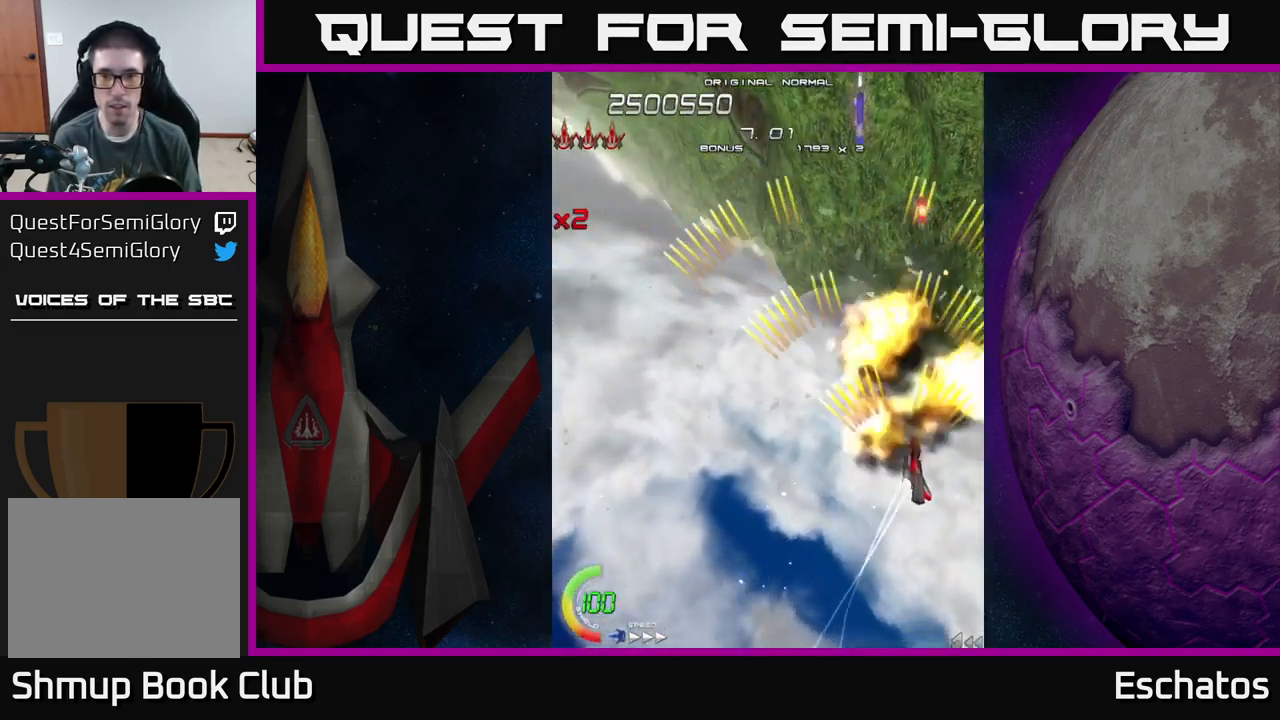
{"buttons": ["A", "DPAD_LEFT"], "left_stick": "center", "right_stick": "center", "events": [[17, "DPAD_RIGHT", "up"], [50, "DPAD_DOWN", "up"], [67, "DPAD_LEFT", "down"], [183, "DPAD_UP", "down"], [417, "DPAD_UP", "up"]]}
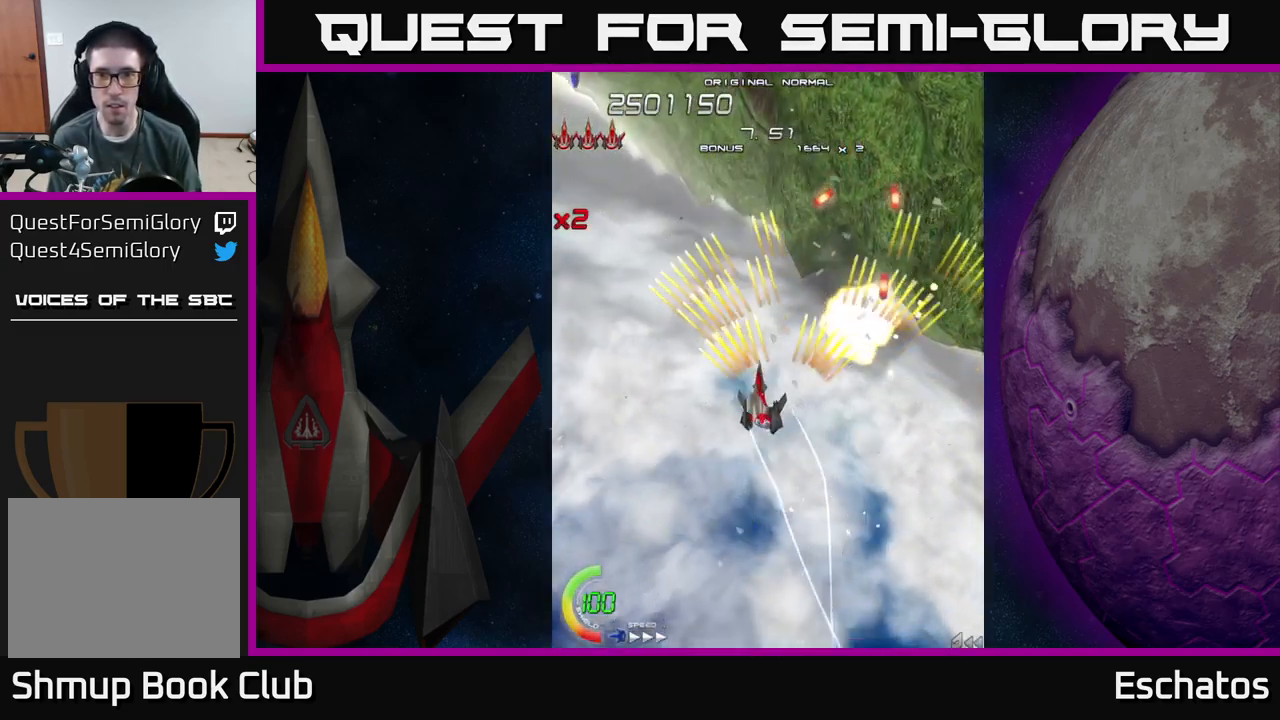
{"buttons": ["A", "DPAD_DOWN", "DPAD_LEFT"], "left_stick": "center", "right_stick": "center", "events": [[117, "DPAD_LEFT", "up"], [133, "DPAD_DOWN", "down"], [150, "DPAD_DOWN", "up"], [150, "DPAD_RIGHT", "down"], [283, "DPAD_DOWN", "down"], [333, "DPAD_RIGHT", "up"], [383, "DPAD_LEFT", "down"], [467, "DPAD_DOWN", "up"], [483, "DPAD_DOWN", "down"]]}
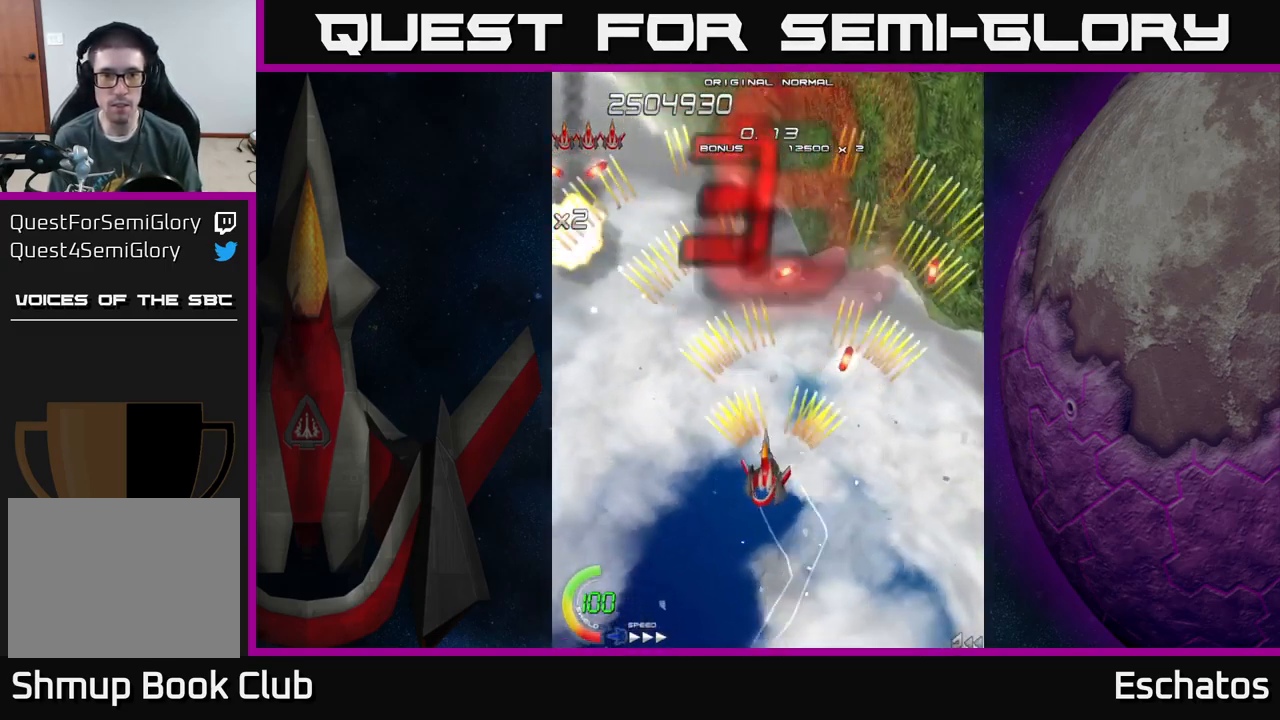
{"buttons": ["A", "DPAD_UP", "DPAD_LEFT"], "left_stick": "center", "right_stick": "center", "events": [[50, "DPAD_DOWN", "up"], [183, "DPAD_LEFT", "up"], [217, "DPAD_RIGHT", "down"], [450, "DPAD_RIGHT", "up"], [484, "DPAD_LEFT", "down"], [500, "DPAD_UP", "down"]]}
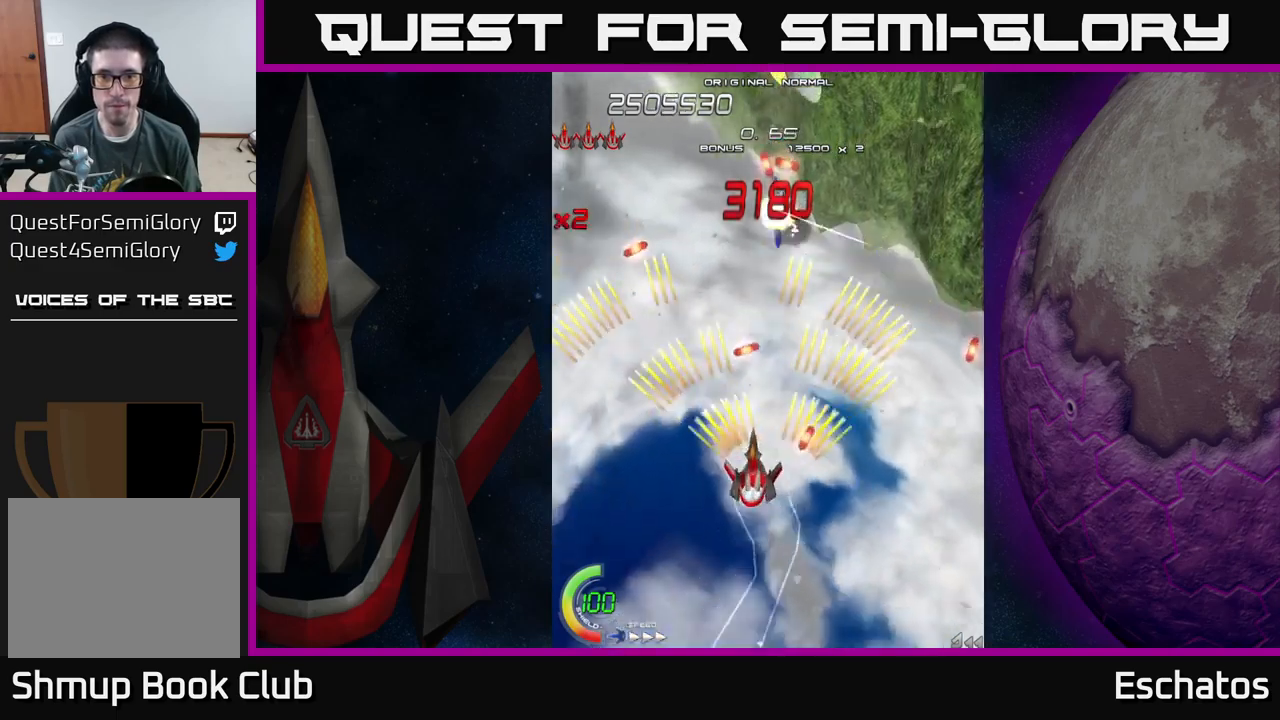
{"buttons": ["A", "DPAD_UP", "DPAD_LEFT"], "left_stick": "center", "right_stick": "center", "events": [[117, "DPAD_LEFT", "up"], [150, "DPAD_RIGHT", "down"], [184, "DPAD_UP", "up"], [400, "DPAD_UP", "down"], [434, "DPAD_RIGHT", "up"], [500, "DPAD_LEFT", "down"]]}
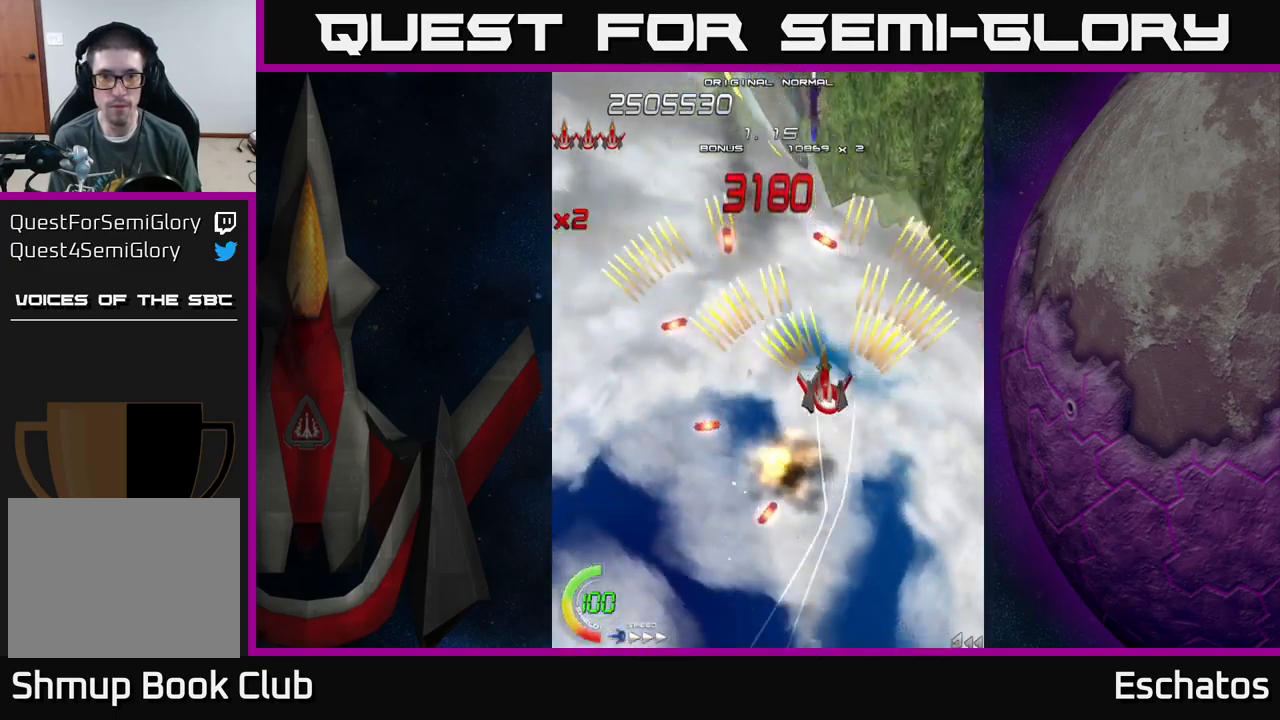
{"buttons": ["X", "DPAD_DOWN"], "left_stick": "center", "right_stick": "center", "events": [[17, "DPAD_UP", "up"], [67, "X", "down"], [100, "A", "up"], [217, "DPAD_LEFT", "up"], [367, "DPAD_RIGHT", "down"], [400, "DPAD_DOWN", "down"], [467, "DPAD_RIGHT", "up"]]}
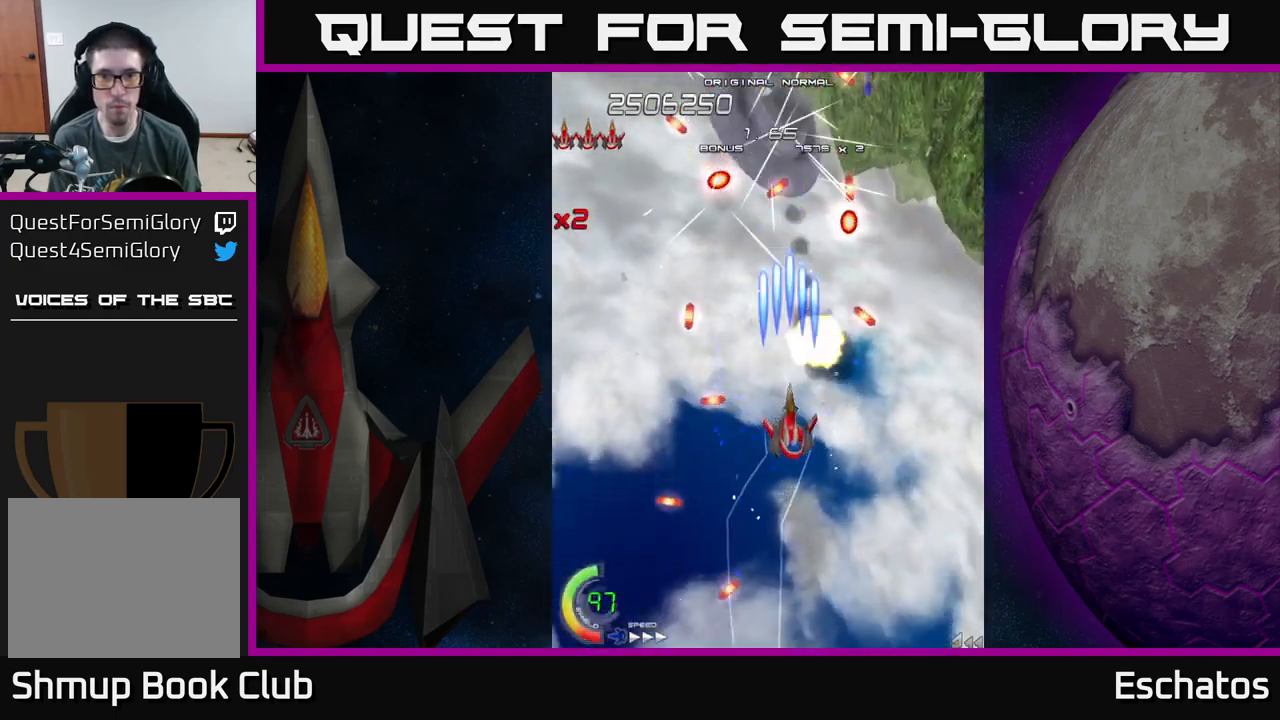
{"buttons": ["X", "DPAD_UP"], "left_stick": "center", "right_stick": "center", "events": [[50, "DPAD_RIGHT", "down"], [117, "DPAD_RIGHT", "up"], [267, "DPAD_DOWN", "up"], [300, "DPAD_UP", "down"]]}